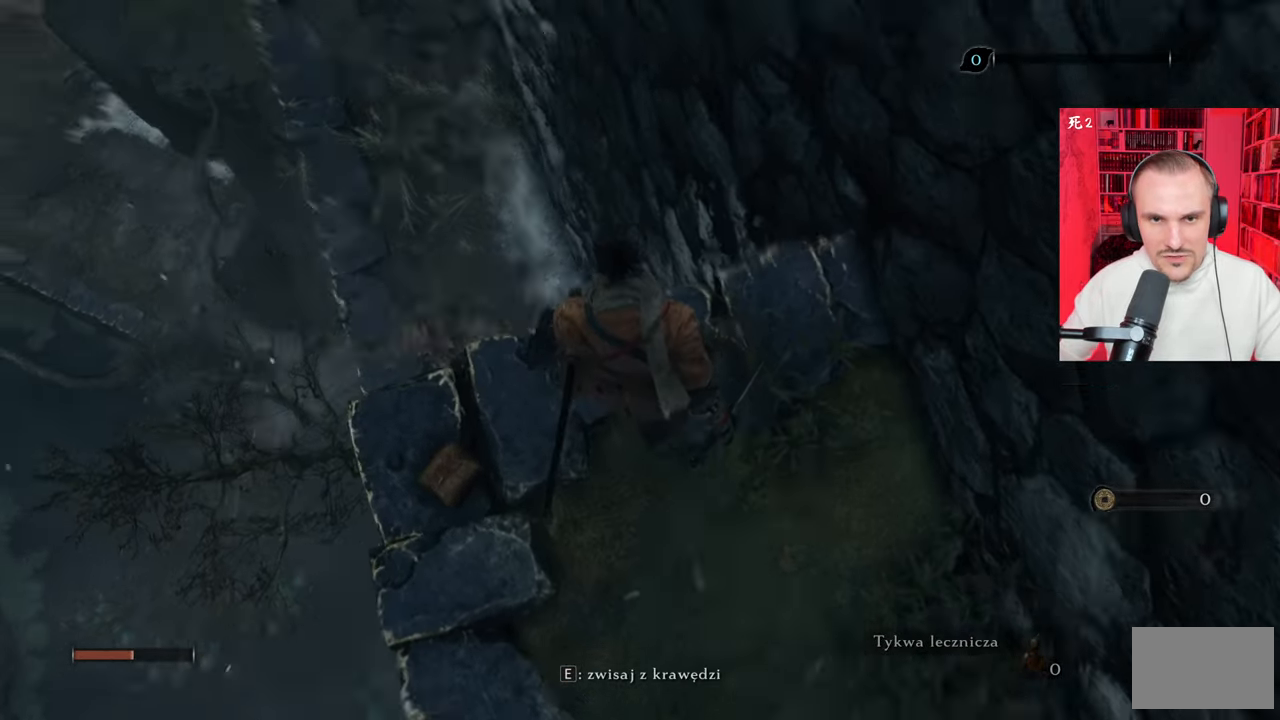
Gameplay with keyboard and mouse; each line is a JSON object with the keys and mouse buttons held at the frame after it. "events" lists presses ("down") and releases ("up") of "1", "2", "3", "4", "5", "a", "alt", "c", "caps_lock", "ctrl", "d", "e", "f", "g", "q", "r", "s", "shift", "space", "t", "tab", "v", "w", "x", "z", "mouse_left", "mouse_wheel" and "mouse_right" between this image and that frame as [ms after this image, input, new state], when the widget could be followed in between. "mouse_left", "mouse_wheel", "mouse_right" = the "left", "wheel", "right" buttons of the "mouse" list. No other keys are recorded. "wheel" means that the mouse wheel is clicked or scrolled. Not read: mouse_move.
{"keys": ["w"], "mouse": [], "events": [[117, "w", "down"]]}
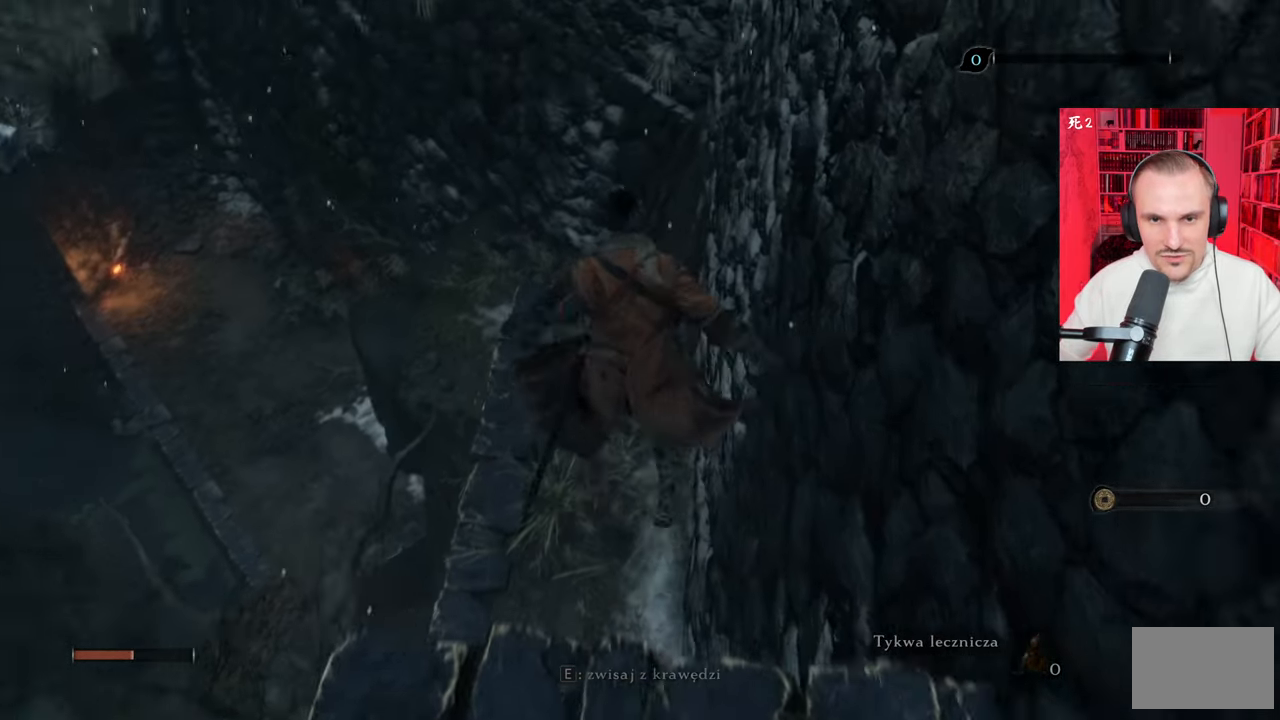
{"keys": [], "mouse": [], "events": [[184, "w", "up"]]}
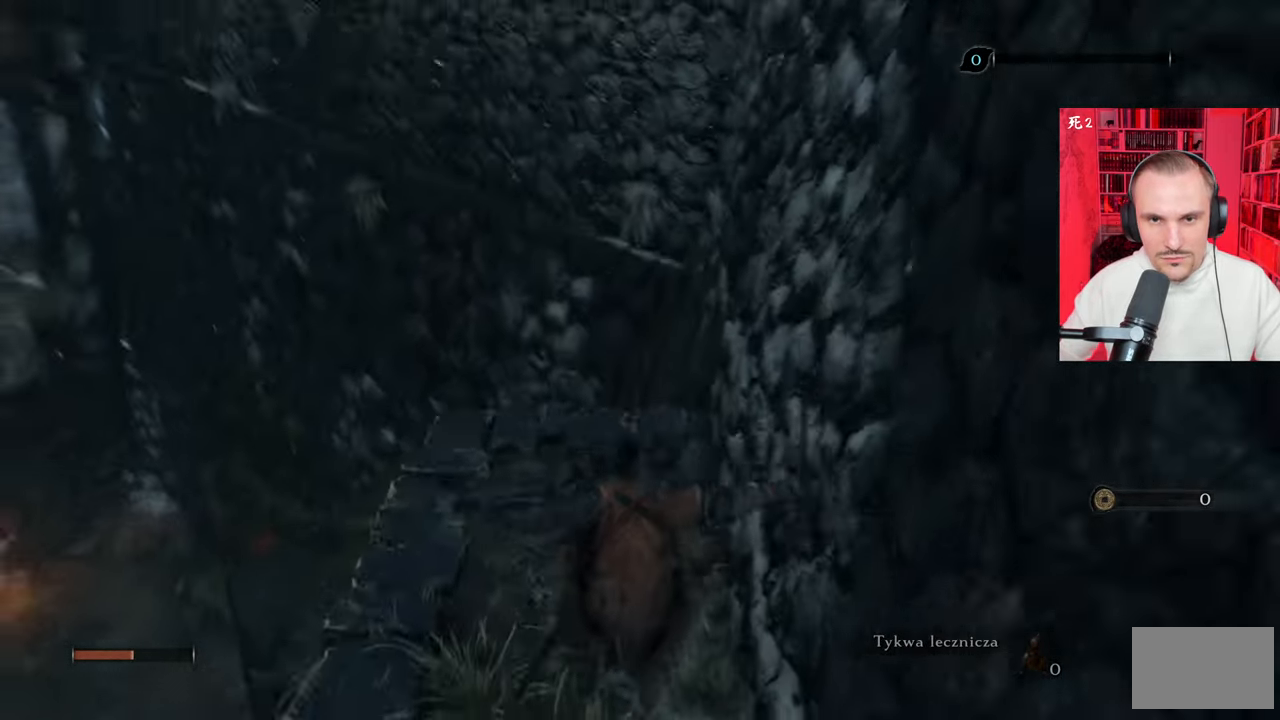
{"keys": [], "mouse": [], "events": []}
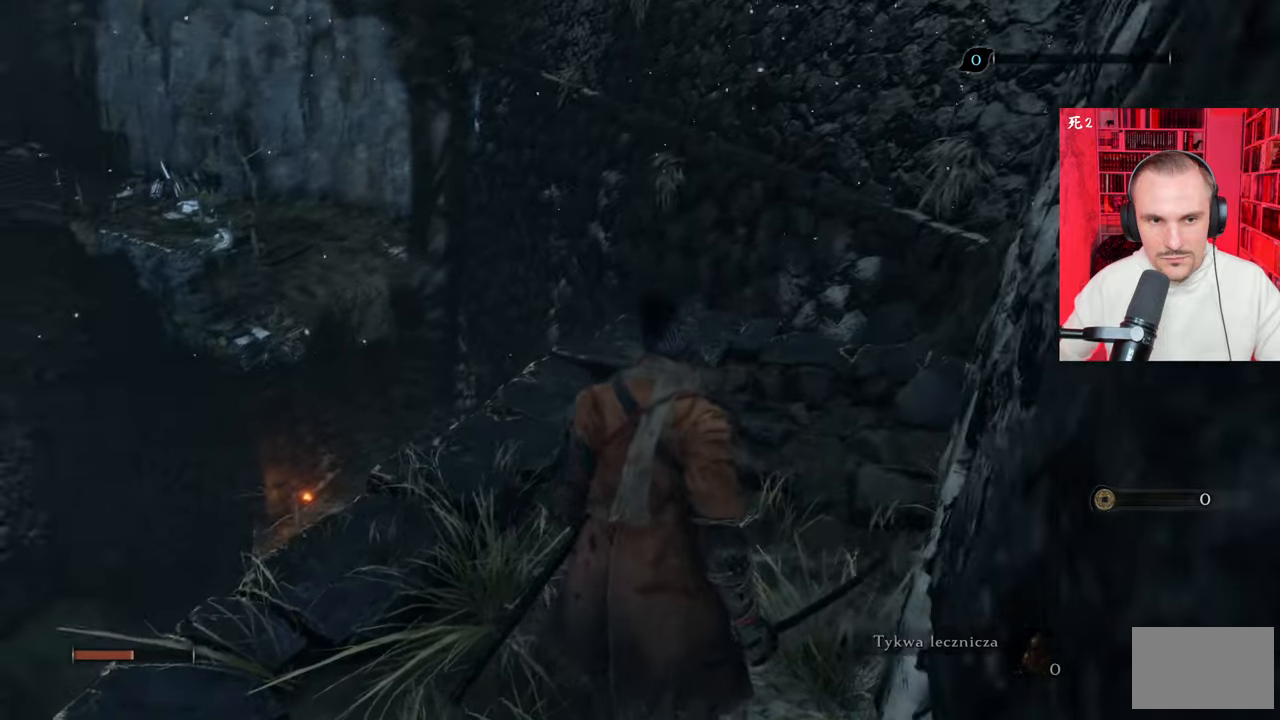
{"keys": [], "mouse": [], "events": []}
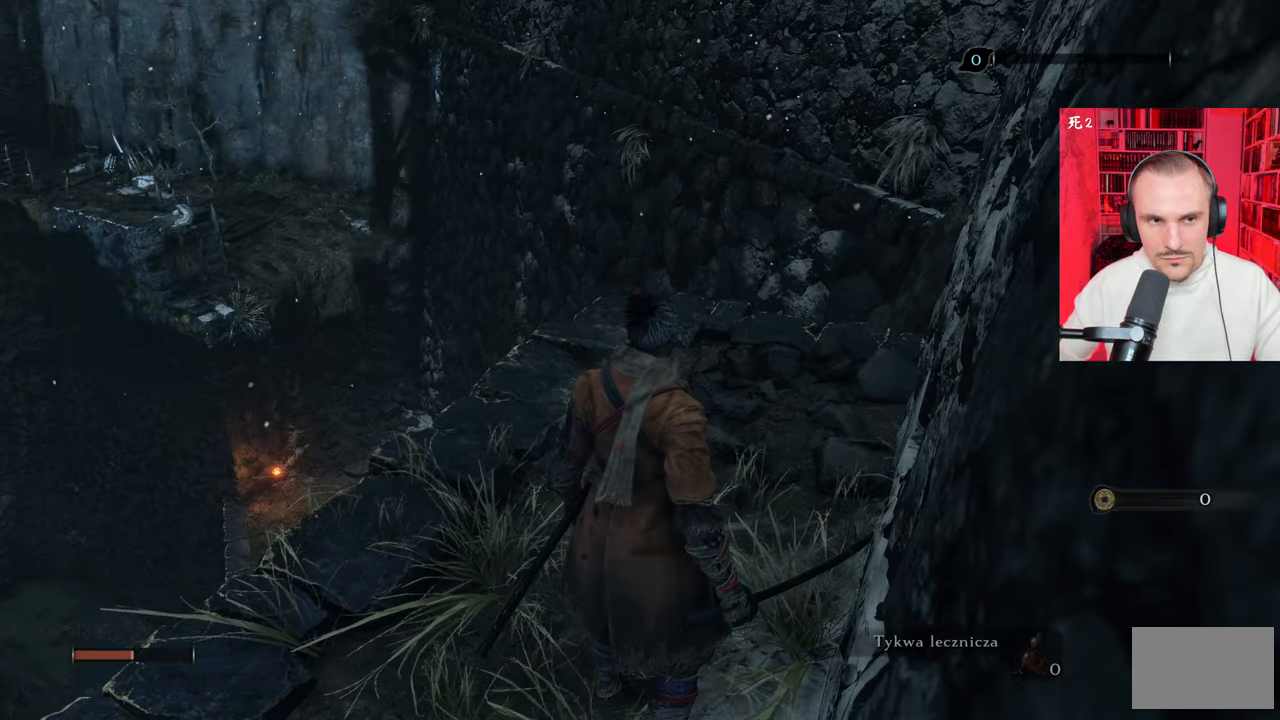
{"keys": [], "mouse": [], "events": []}
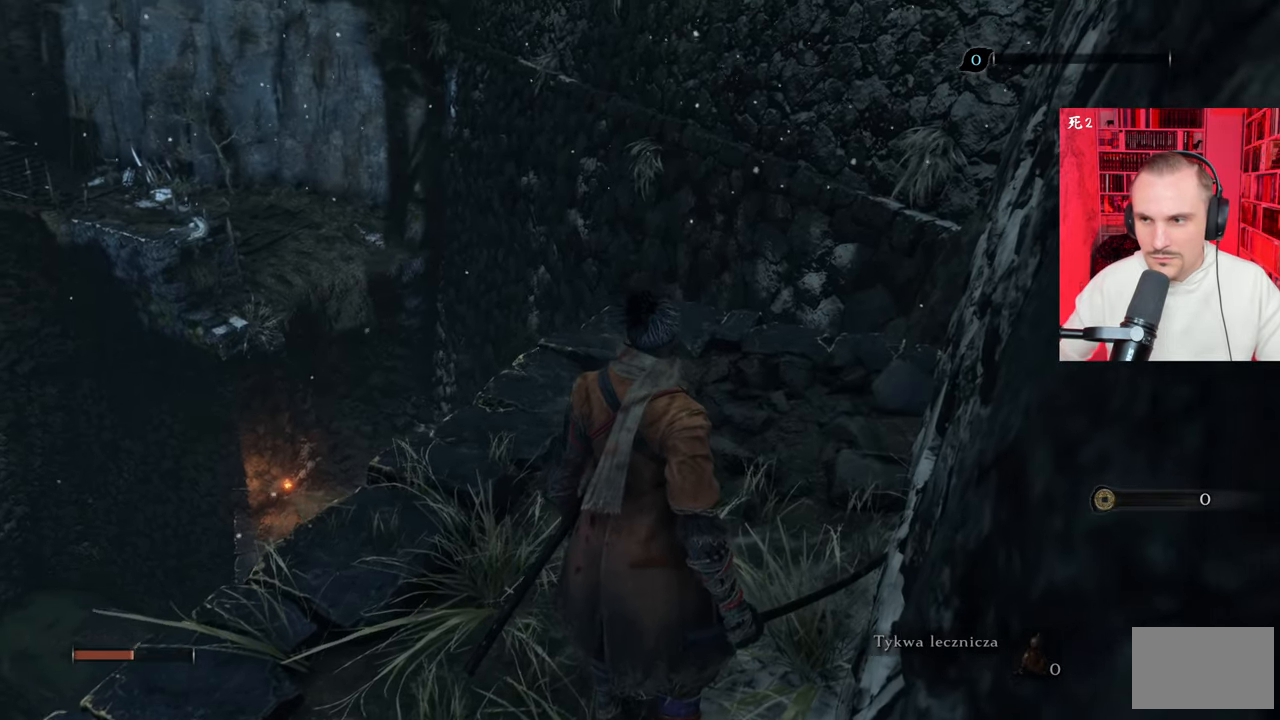
{"keys": [], "mouse": [], "events": []}
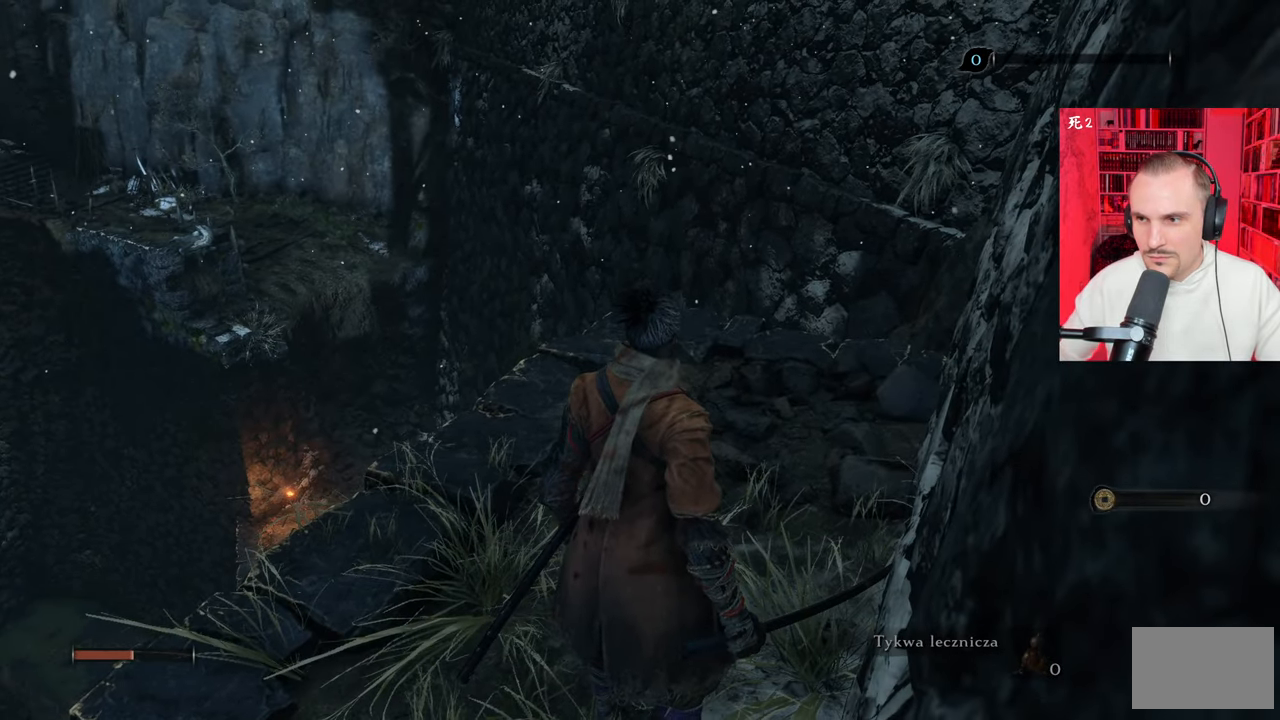
{"keys": ["w"], "mouse": [], "events": [[117, "w", "down"]]}
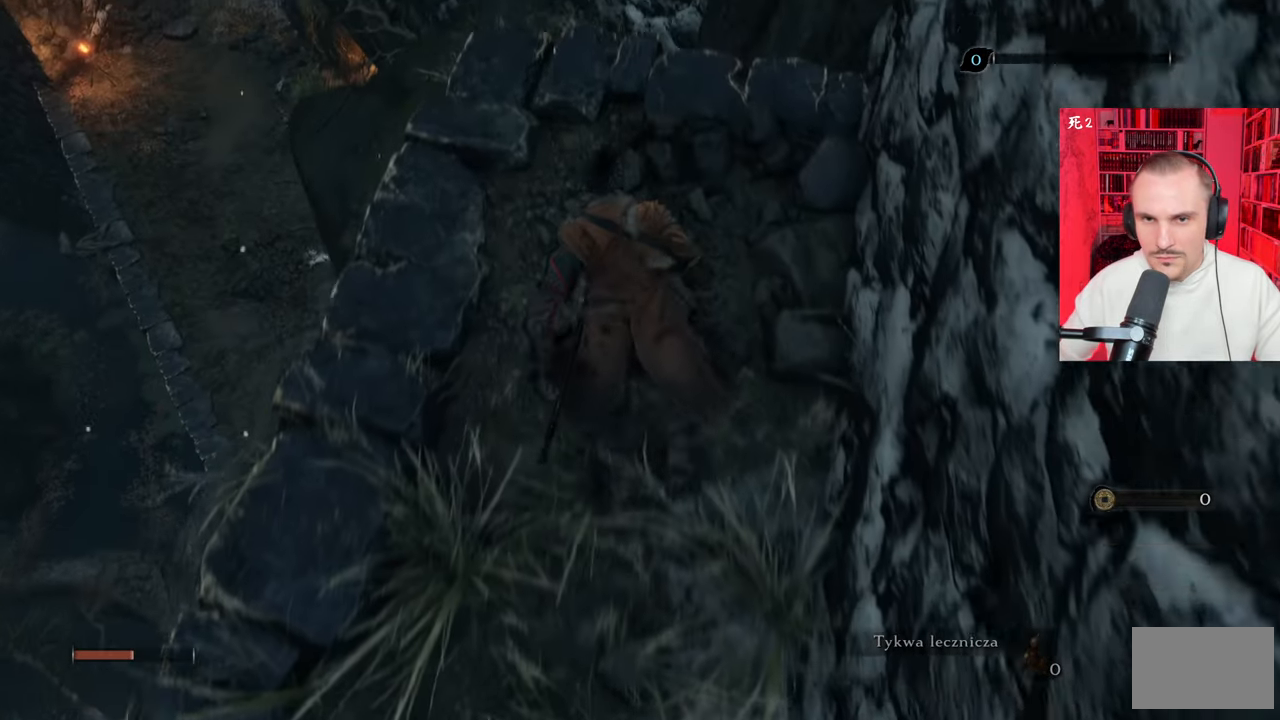
{"keys": [], "mouse": [], "events": [[334, "w", "up"]]}
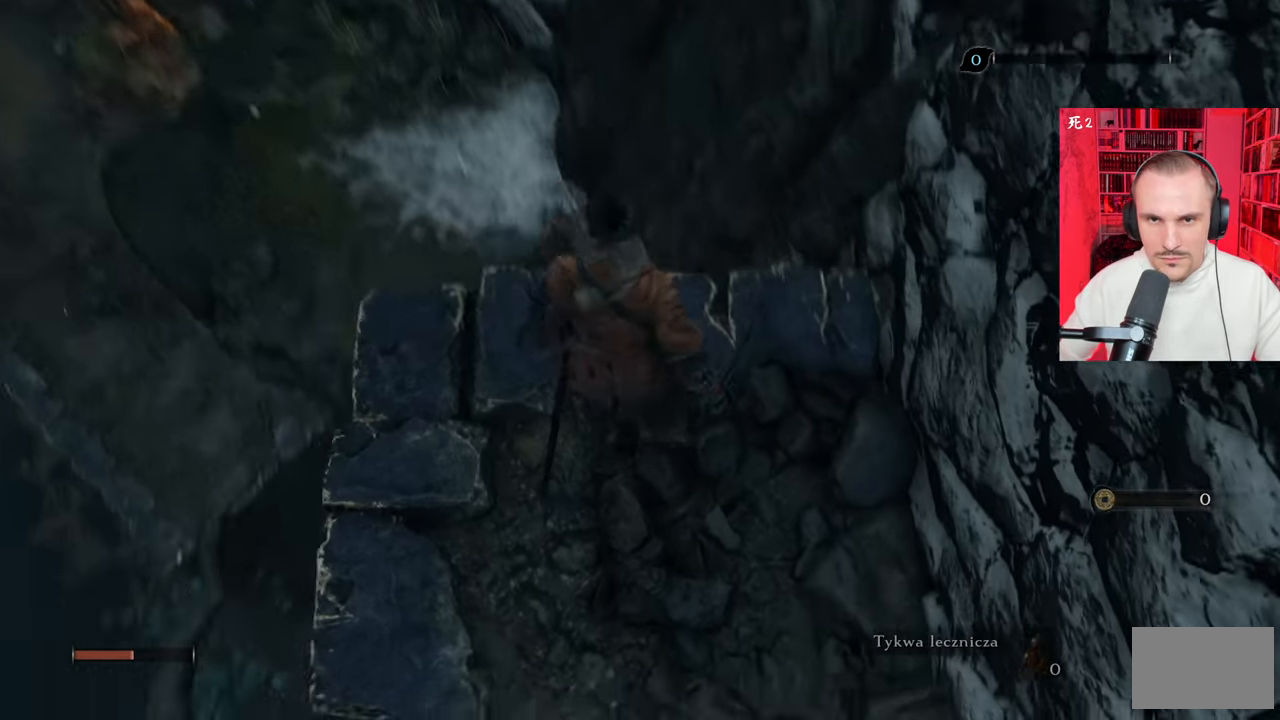
{"keys": [], "mouse": [], "events": []}
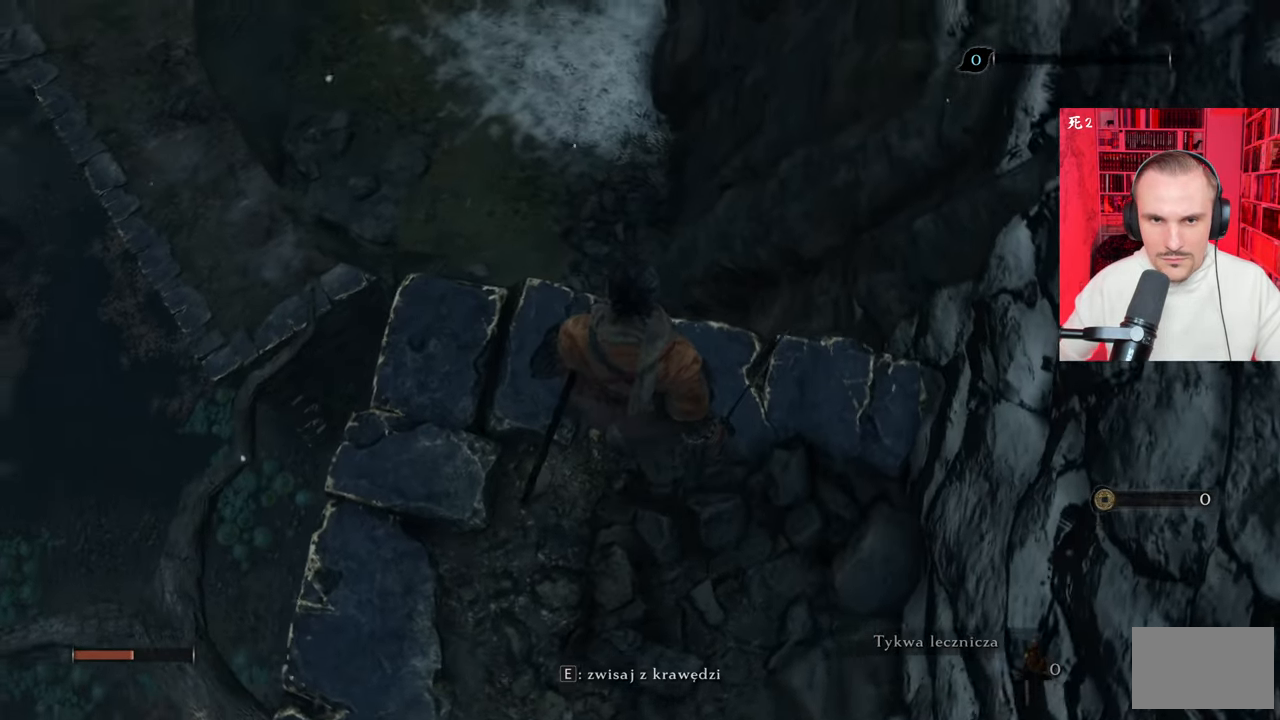
{"keys": ["w"], "mouse": [], "events": [[117, "w", "down"], [317, "space", "down"], [400, "space", "up"]]}
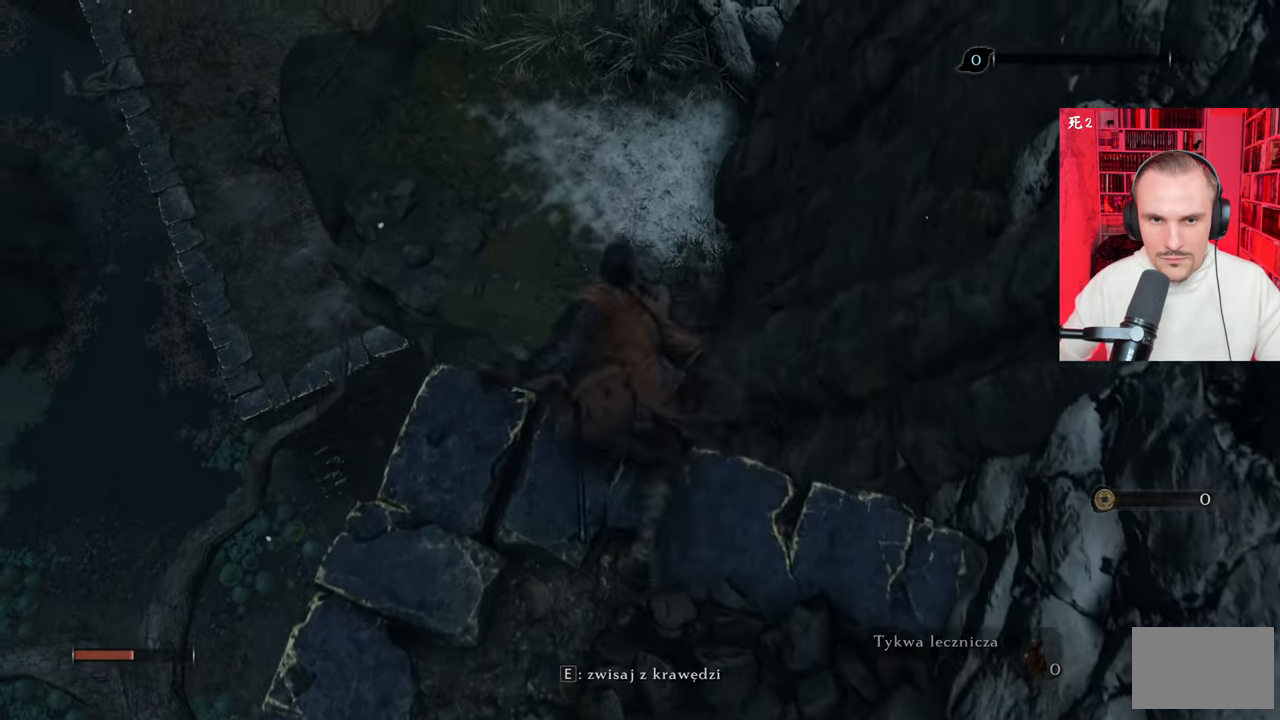
{"keys": [], "mouse": [], "events": [[267, "w", "up"]]}
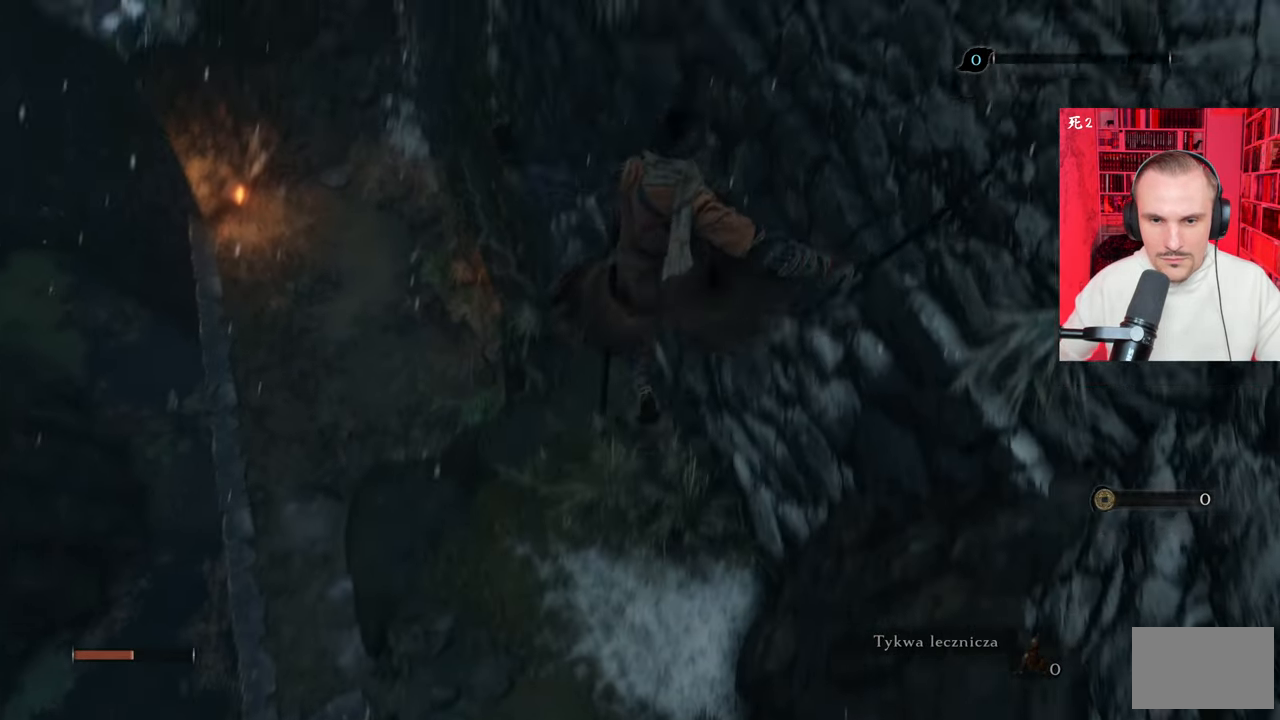
{"keys": ["s"], "mouse": [], "events": [[284, "s", "down"]]}
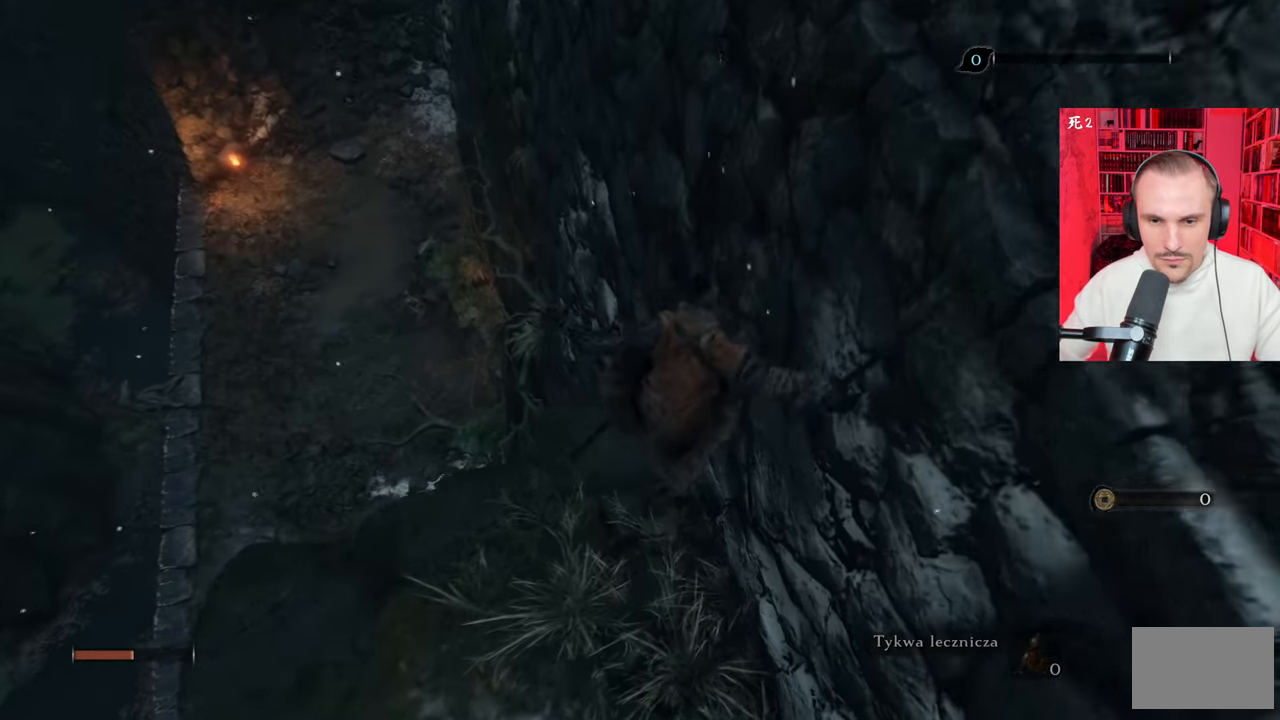
{"keys": [], "mouse": [], "events": [[284, "s", "up"]]}
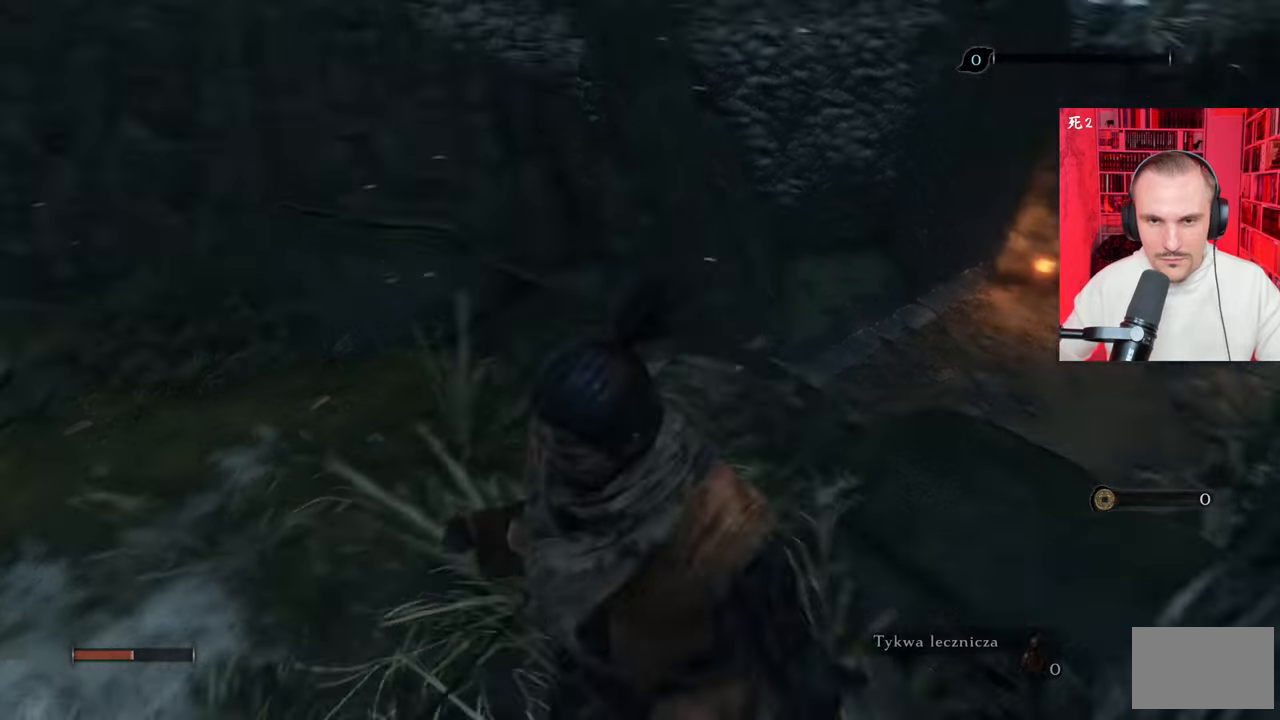
{"keys": ["w"], "mouse": [], "events": [[217, "w", "down"]]}
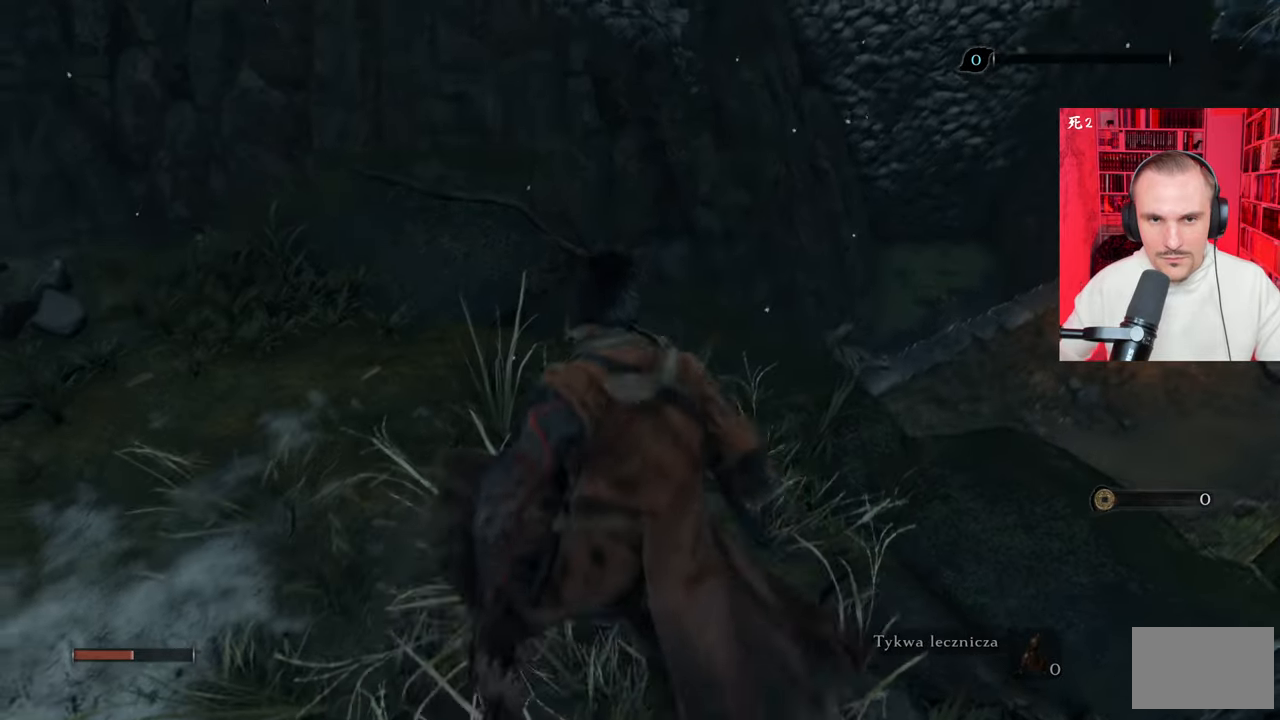
{"keys": [], "mouse": [], "events": [[84, "w", "up"]]}
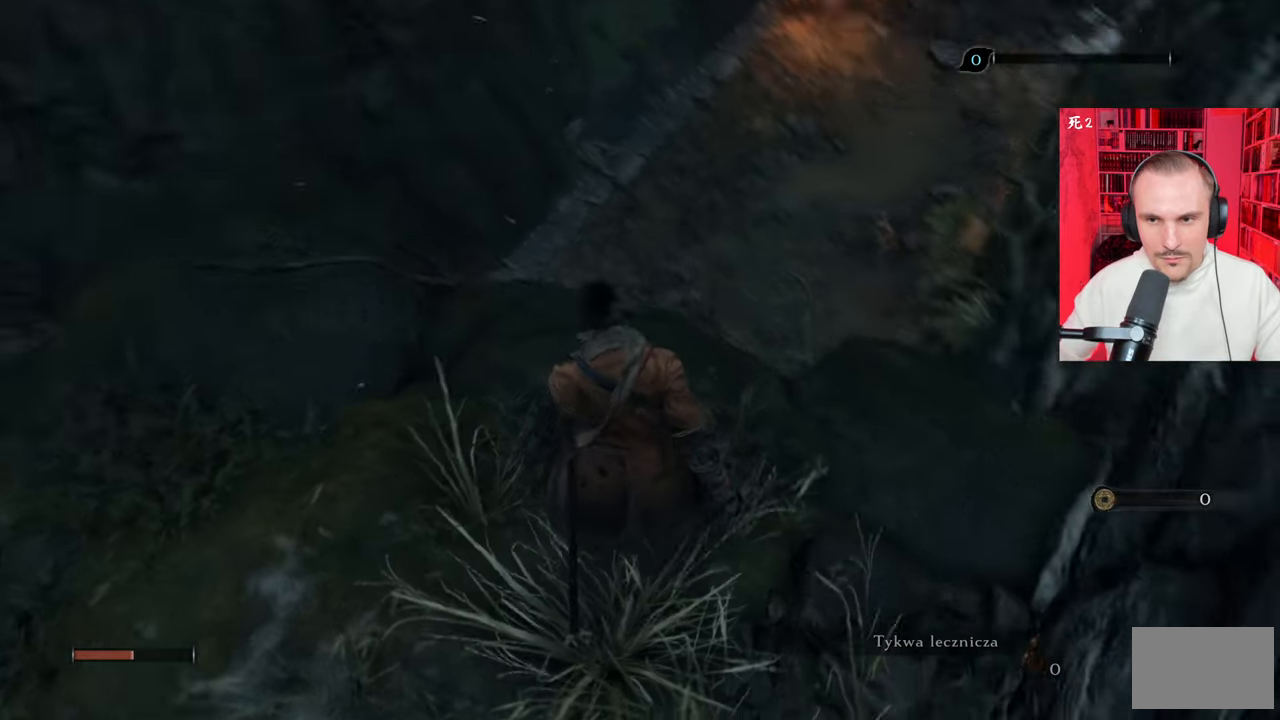
{"keys": [], "mouse": [], "events": []}
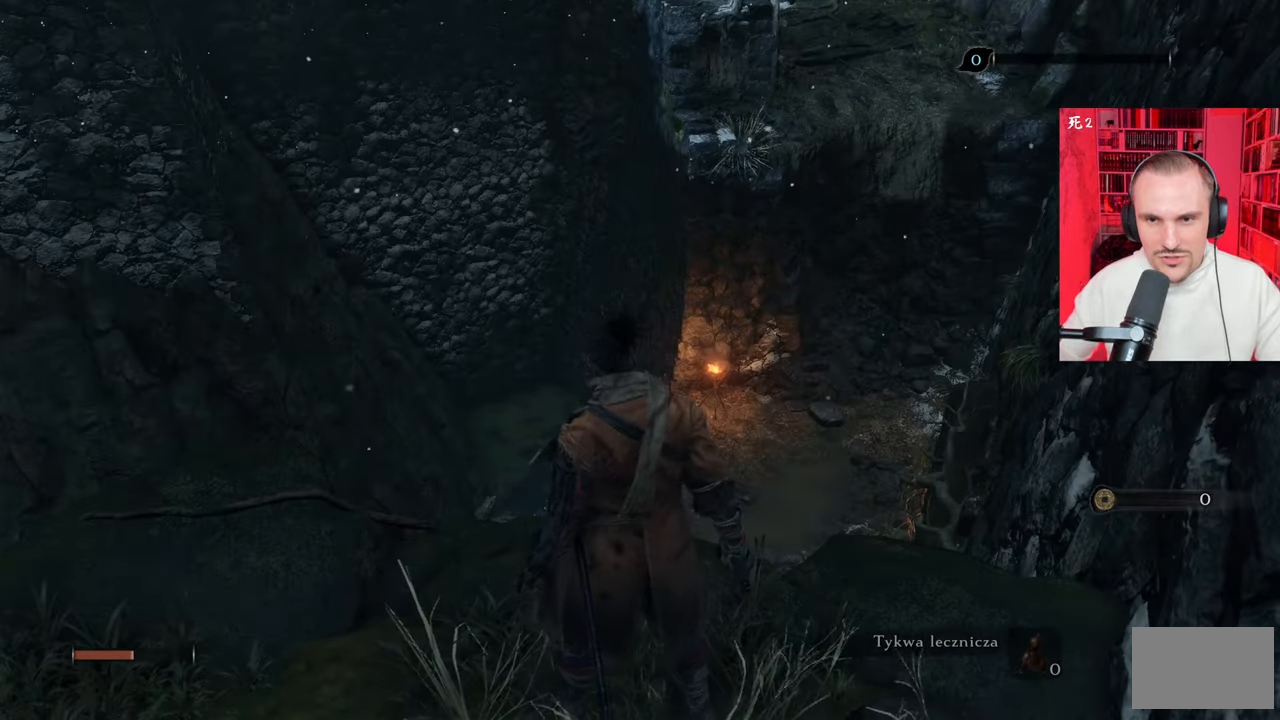
{"keys": ["w"], "mouse": [], "events": [[117, "w", "down"]]}
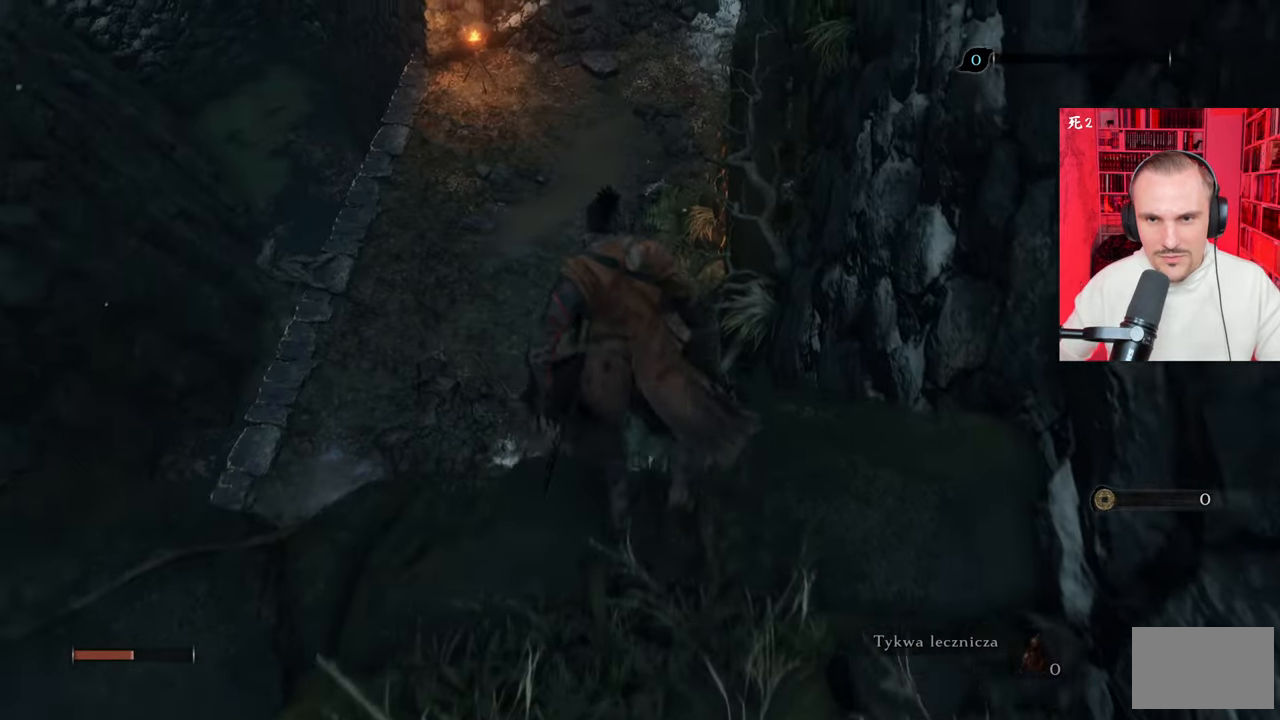
{"keys": [], "mouse": [], "events": [[434, "w", "up"]]}
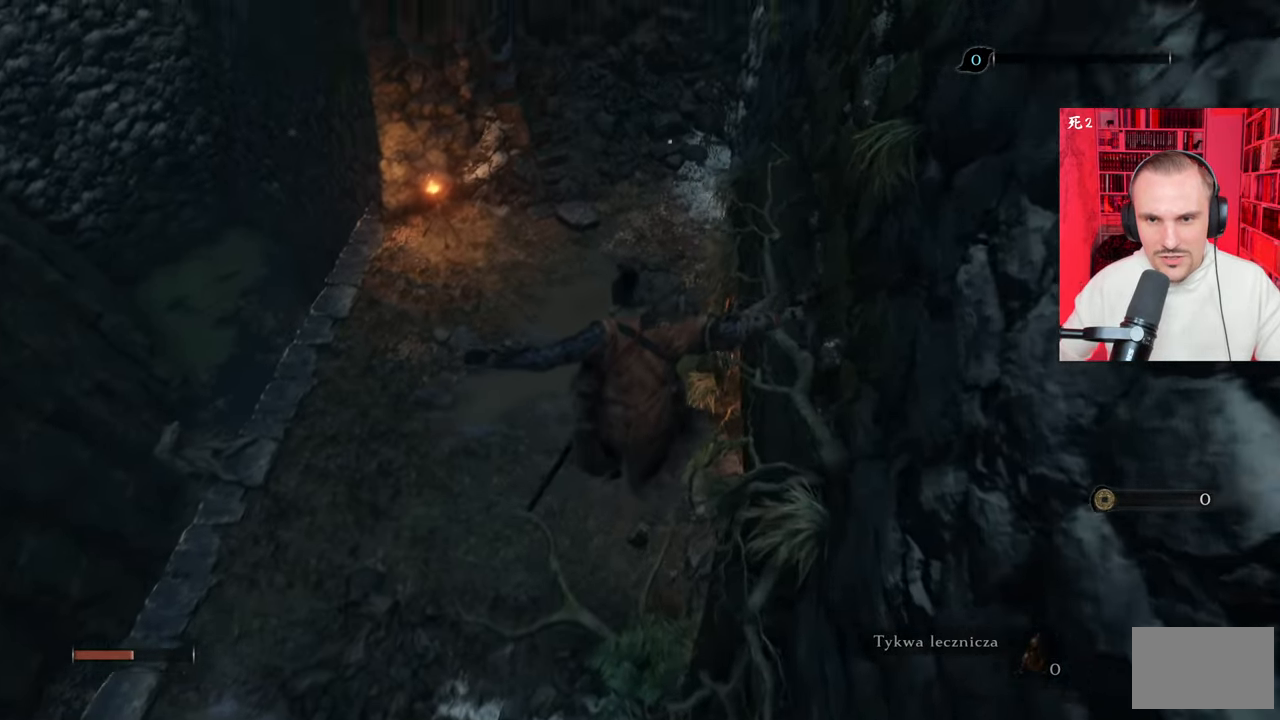
{"keys": [], "mouse": [], "events": []}
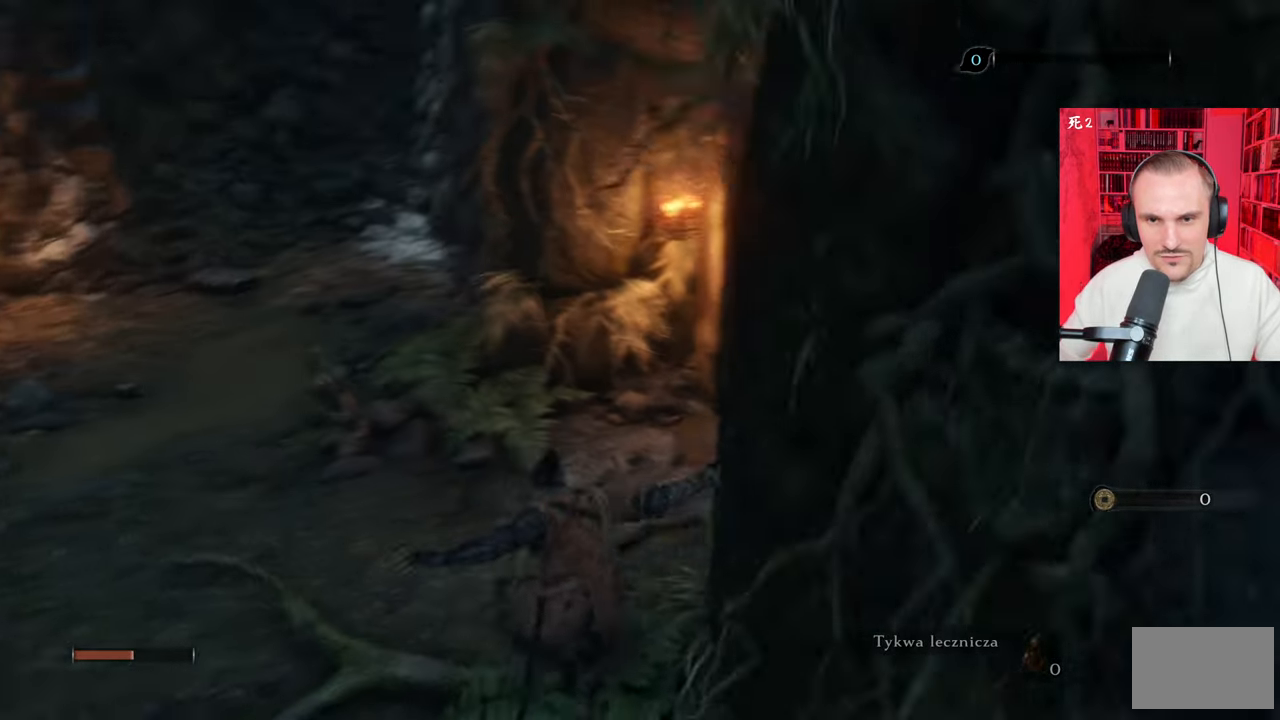
{"keys": [], "mouse": [], "events": []}
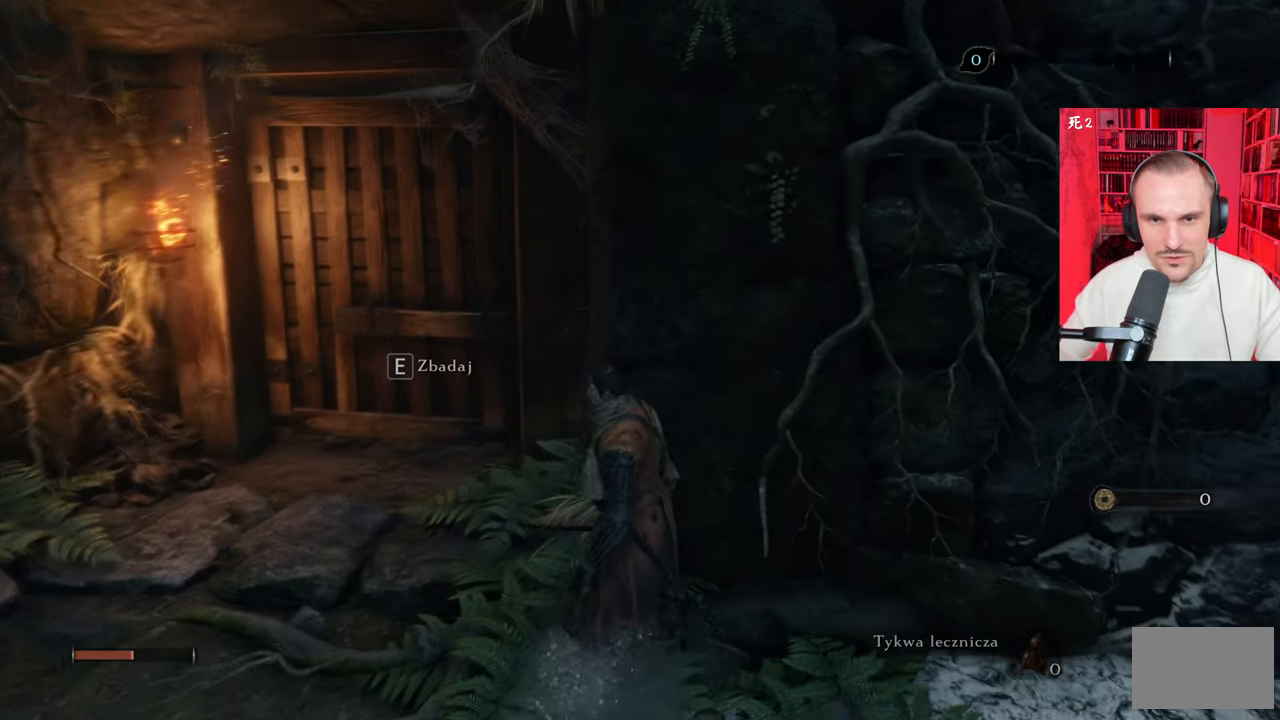
{"keys": ["a", "w"], "mouse": [], "events": [[250, "a", "down"], [250, "w", "down"]]}
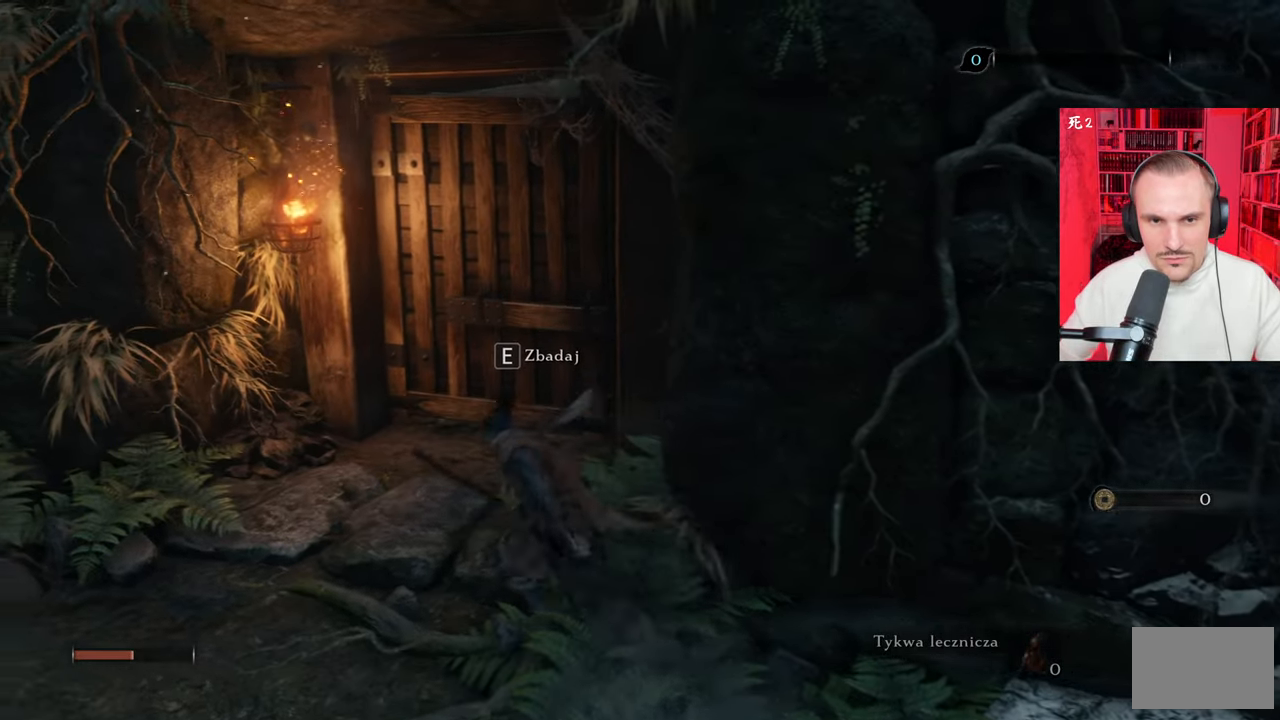
{"keys": ["e", "w"], "mouse": [], "events": [[167, "a", "up"], [450, "e", "down"]]}
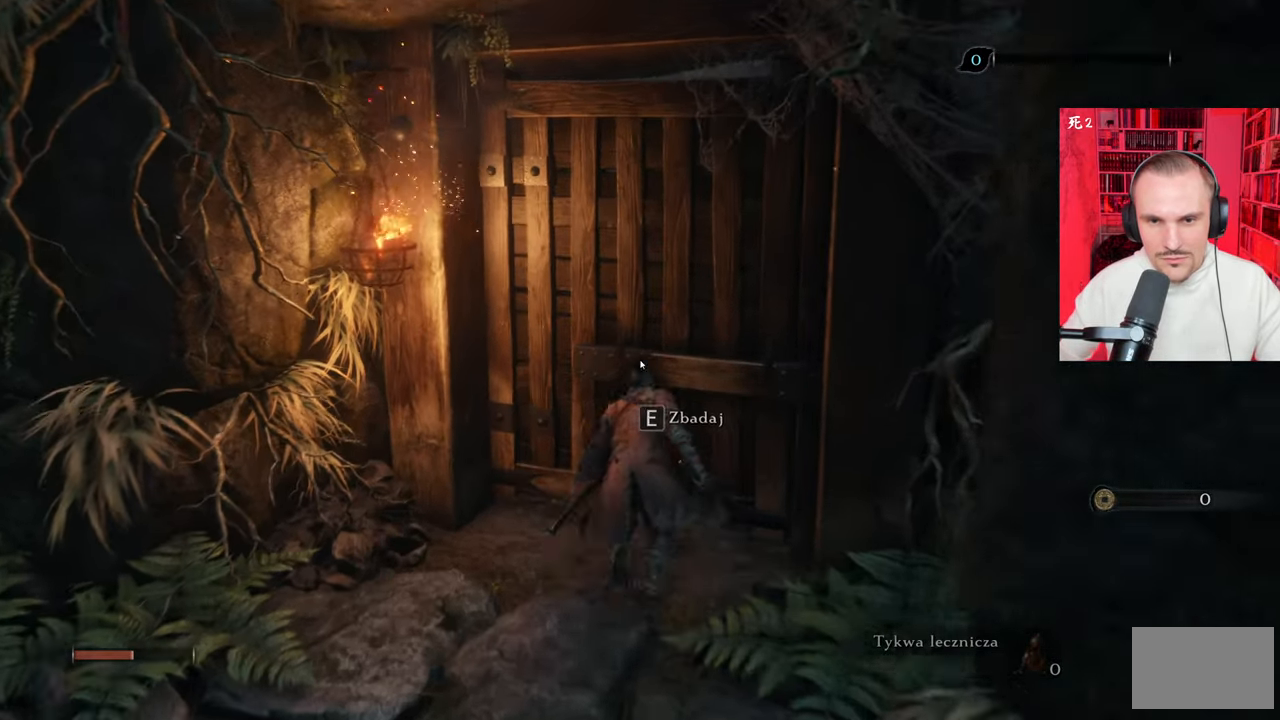
{"keys": [], "mouse": [], "events": [[67, "e", "up"], [67, "w", "up"]]}
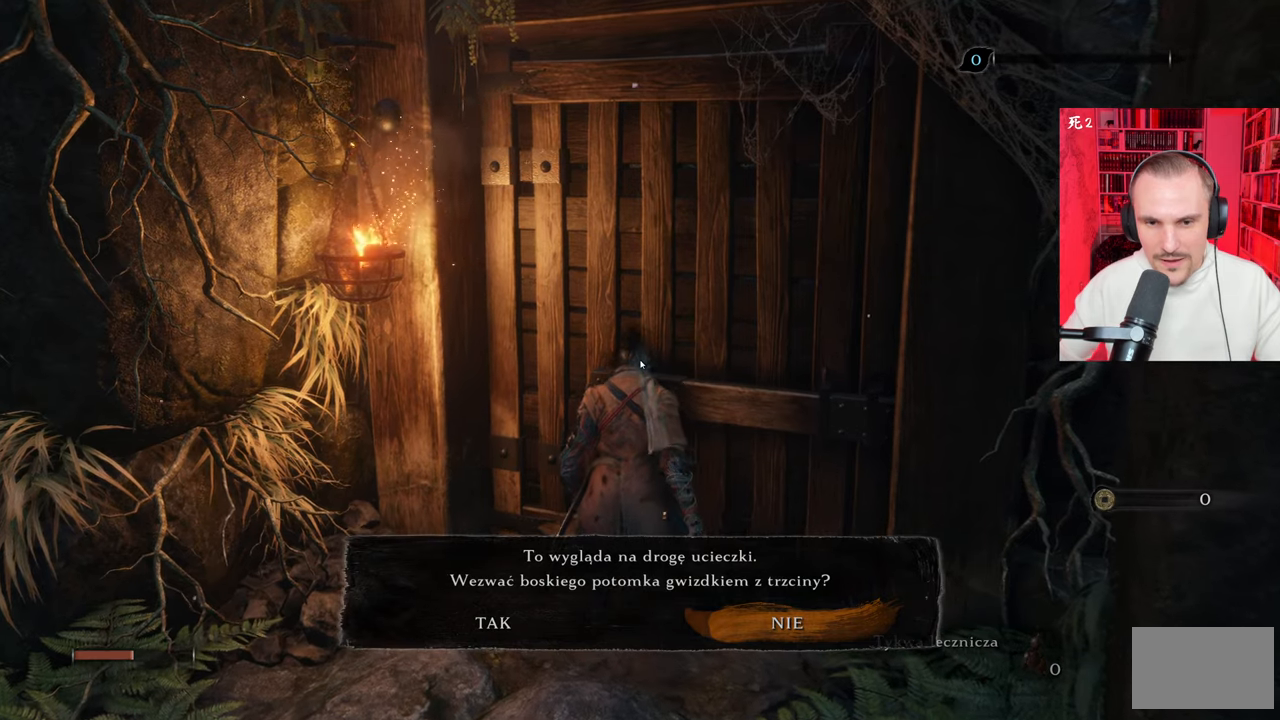
{"keys": [], "mouse": [], "events": []}
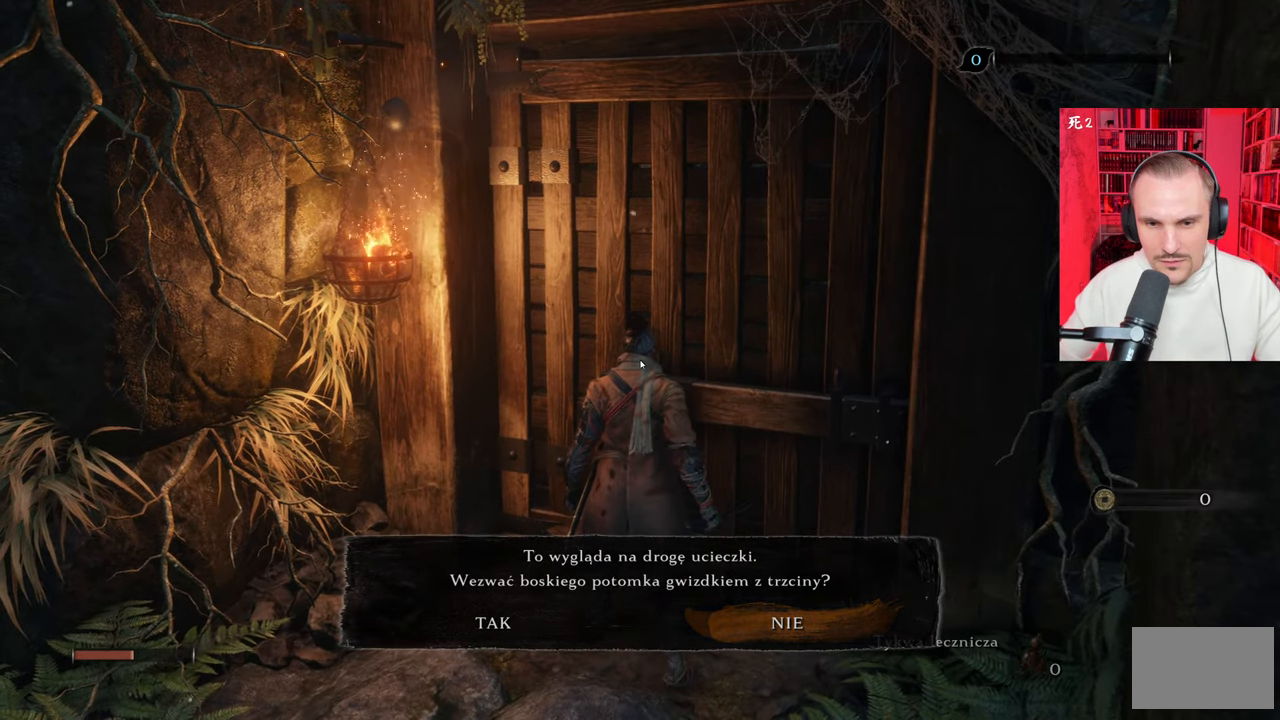
{"keys": [], "mouse": [], "events": []}
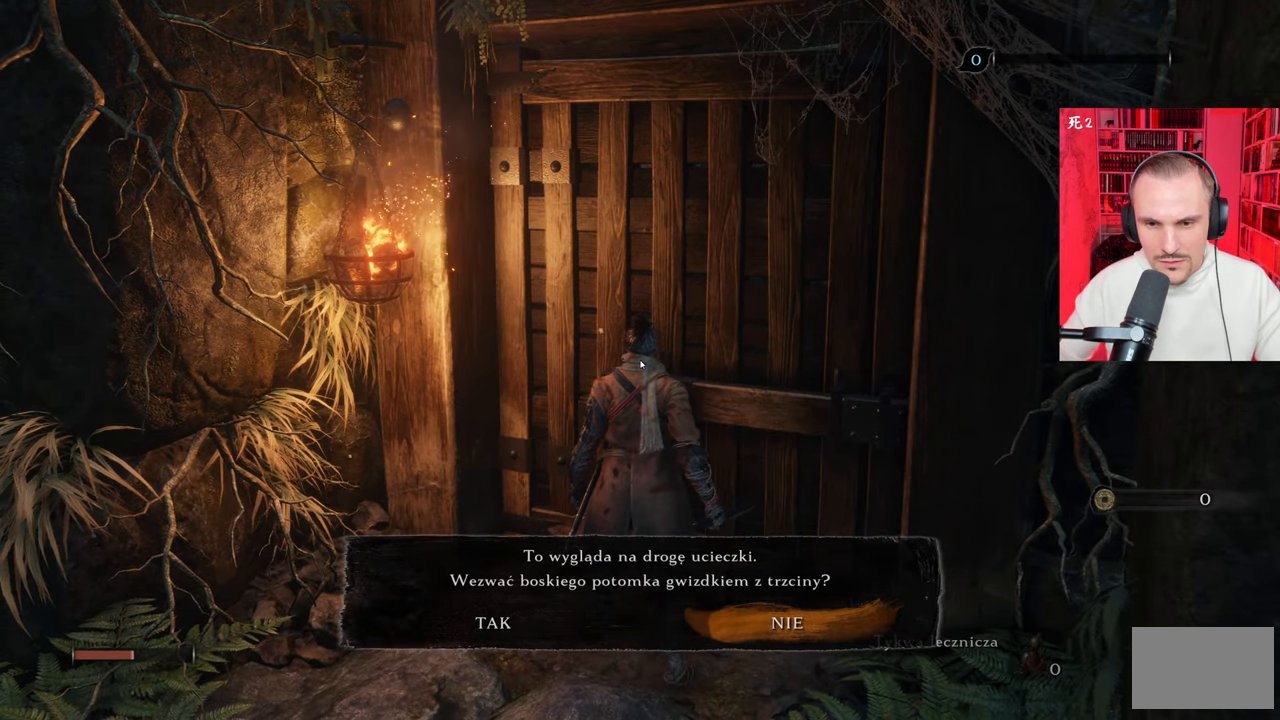
{"keys": [], "mouse": [], "events": []}